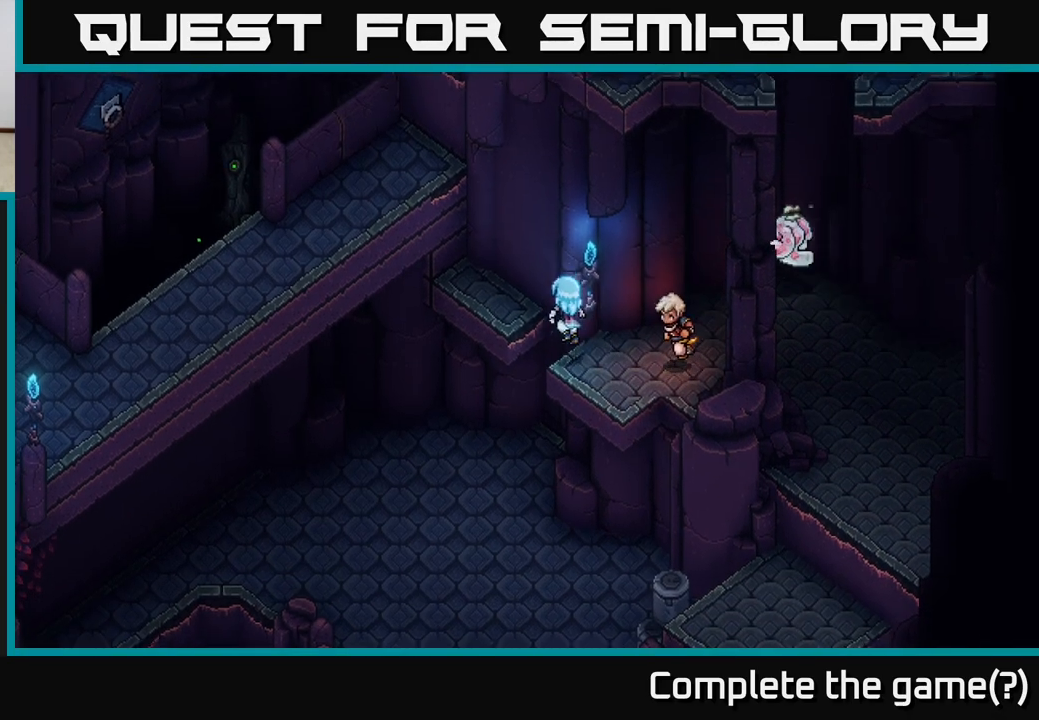
Gameplay with a controller (Xbox layout); each line is a JSON object with the inputs held at the frame after it. "events" lists button and stick changes between this image and that frame as [ms after this image, input, new state], when the widget could be followed in between.
{"buttons": [], "left_stick": "up-left", "right_stick": "center", "events": [[167, "A", "up"]]}
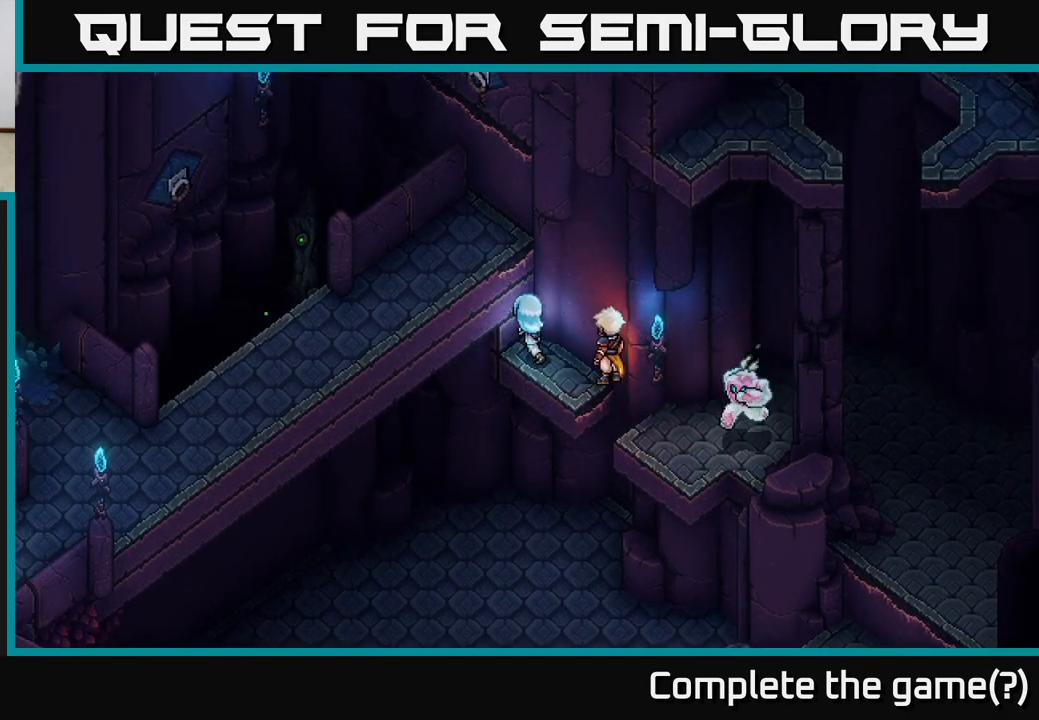
{"buttons": ["A"], "left_stick": "center", "right_stick": "center", "events": [[267, "A", "down"], [350, "A", "up"], [350, "left_stick", "center"], [483, "A", "down"]]}
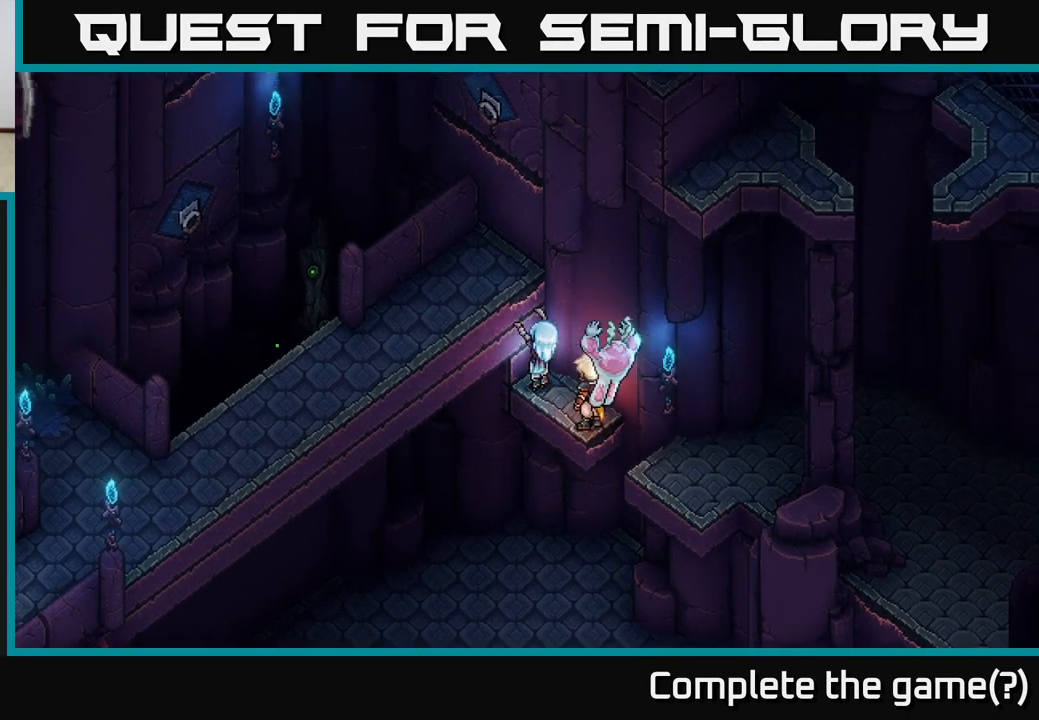
{"buttons": [], "left_stick": "up-left", "right_stick": "center", "events": [[33, "left_stick", "up-left"], [67, "A", "up"], [217, "A", "down"], [333, "A", "up"]]}
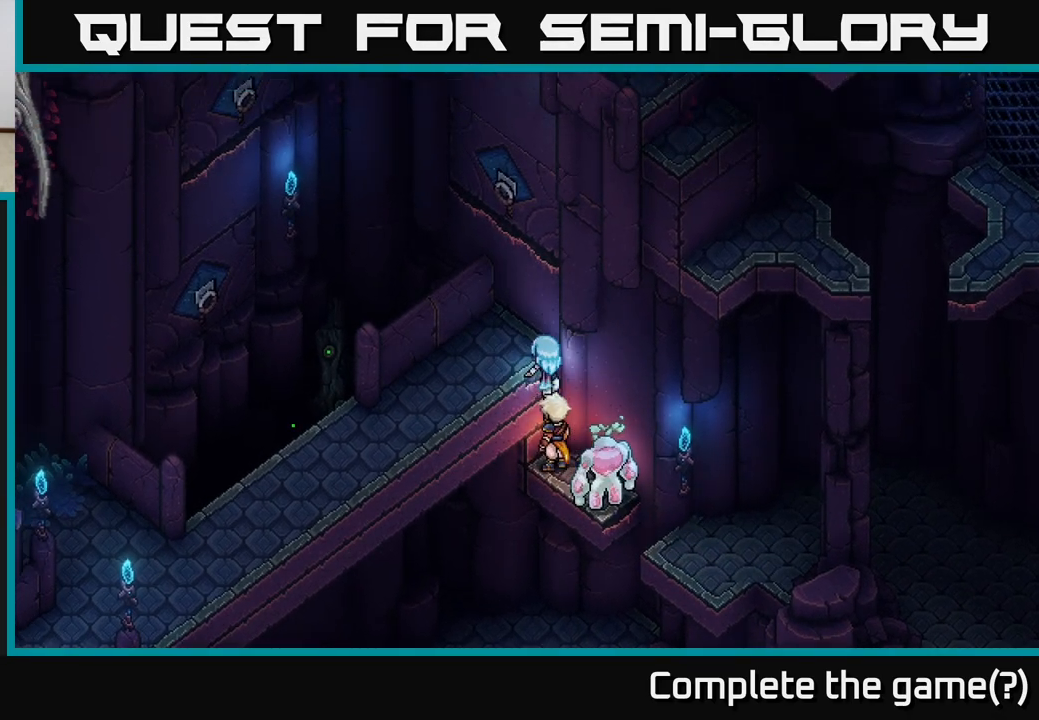
{"buttons": [], "left_stick": "down-left", "right_stick": "center", "events": [[167, "left_stick", "left"], [450, "left_stick", "down-left"]]}
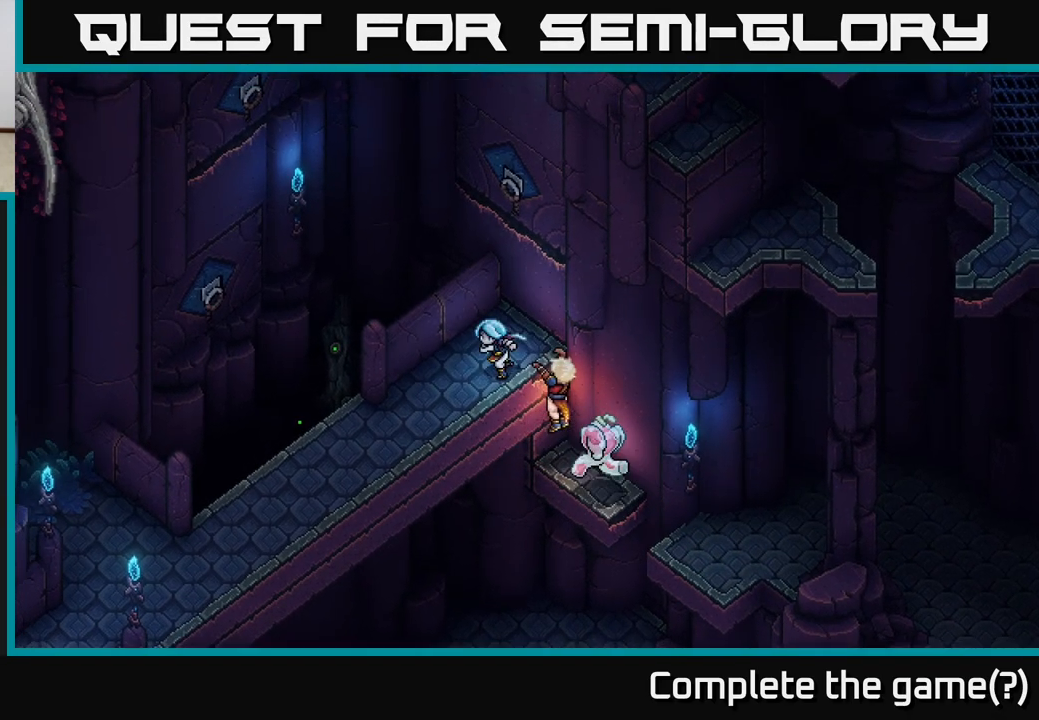
{"buttons": [], "left_stick": "down-left", "right_stick": "center", "events": []}
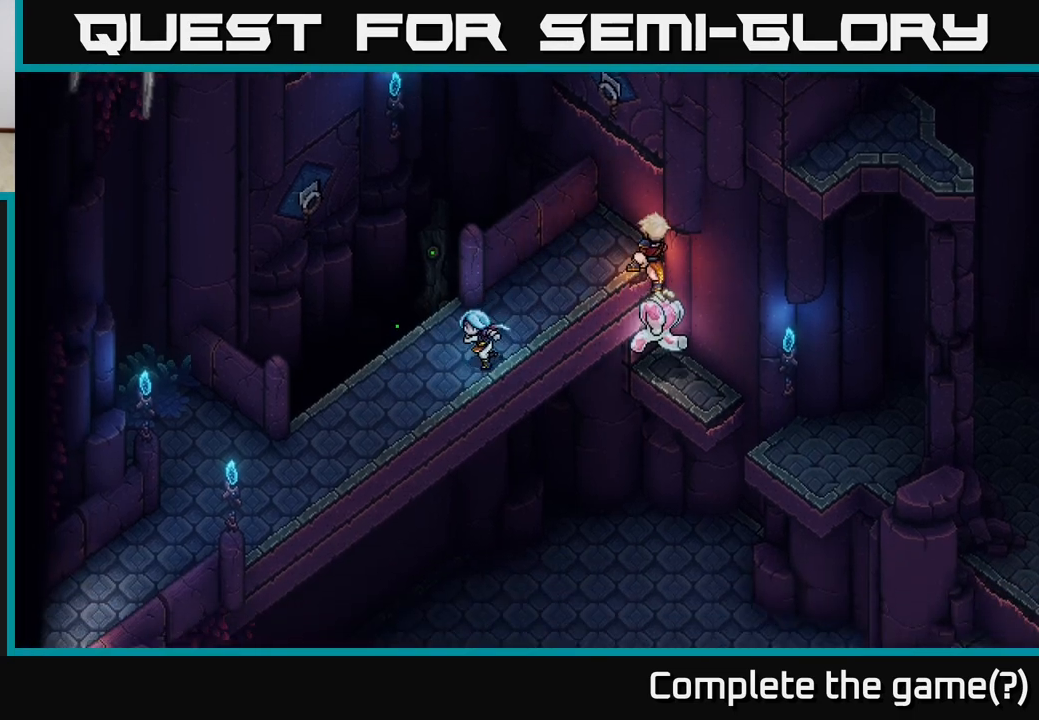
{"buttons": [], "left_stick": "down-left", "right_stick": "center", "events": []}
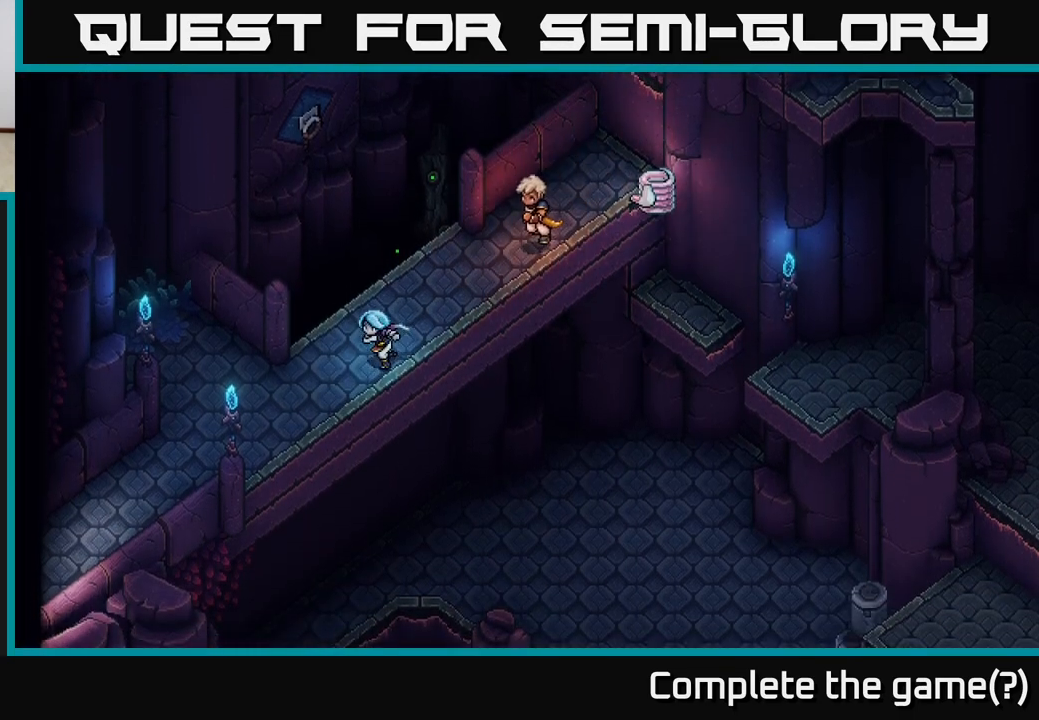
{"buttons": [], "left_stick": "up-left", "right_stick": "center", "events": [[367, "left_stick", "up-left"]]}
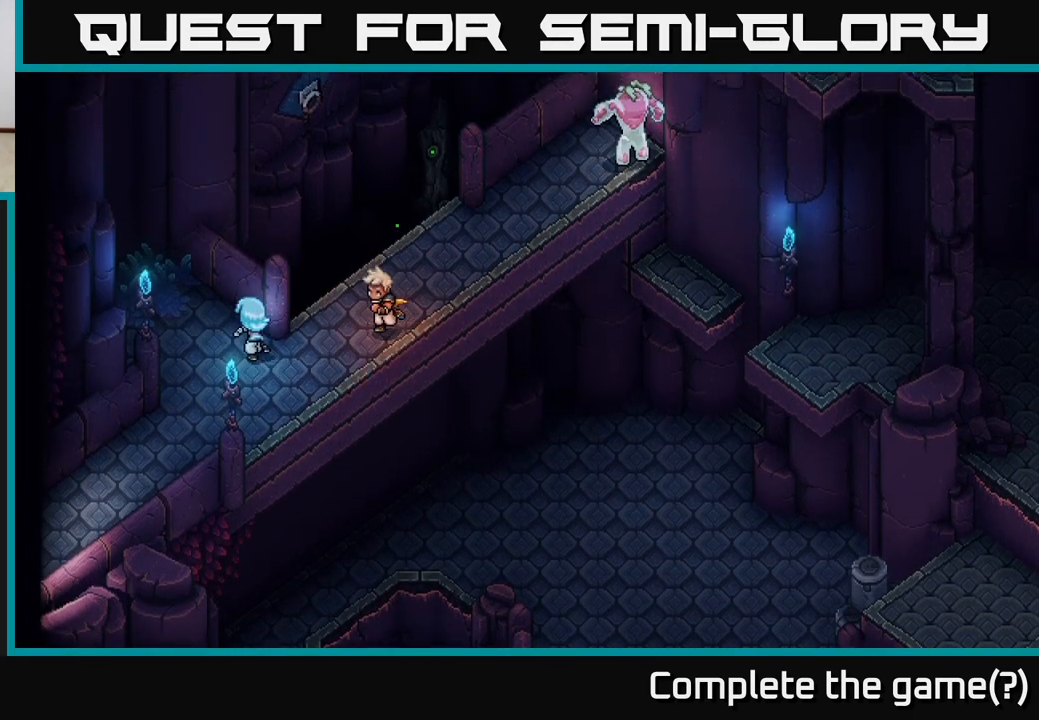
{"buttons": [], "left_stick": "up-left", "right_stick": "center", "events": []}
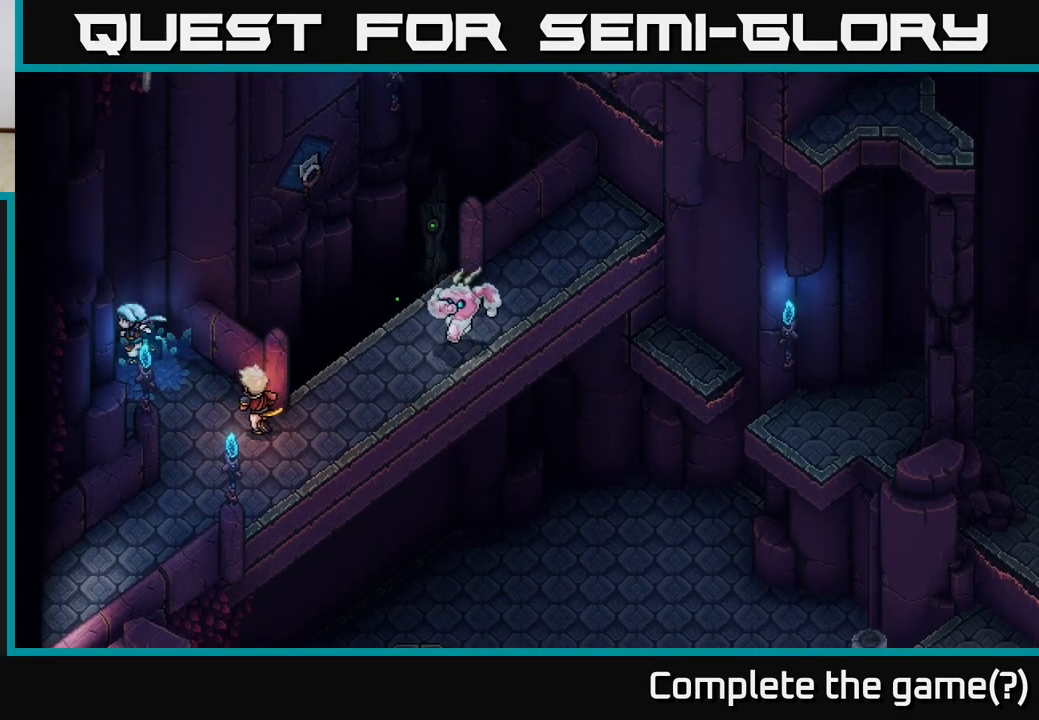
{"buttons": [], "left_stick": "down-right", "right_stick": "center", "events": [[83, "left_stick", "down-left"], [167, "left_stick", "down"], [267, "left_stick", "down-right"]]}
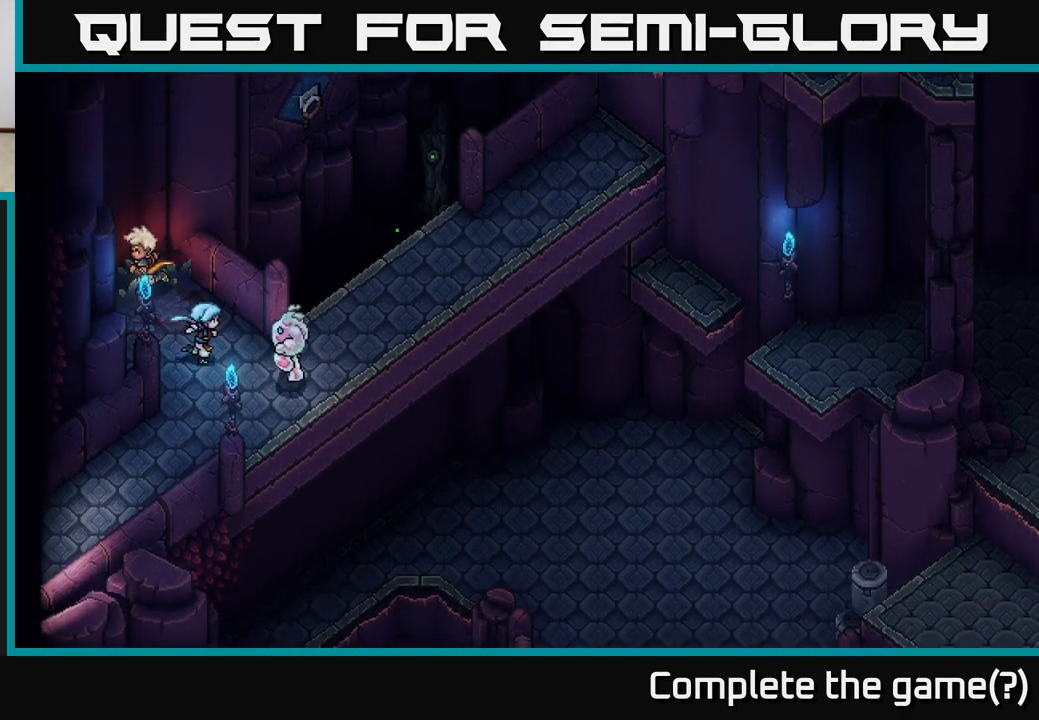
{"buttons": [], "left_stick": "right", "right_stick": "center", "events": [[17, "left_stick", "right"], [267, "left_stick", "up-right"], [467, "left_stick", "right"]]}
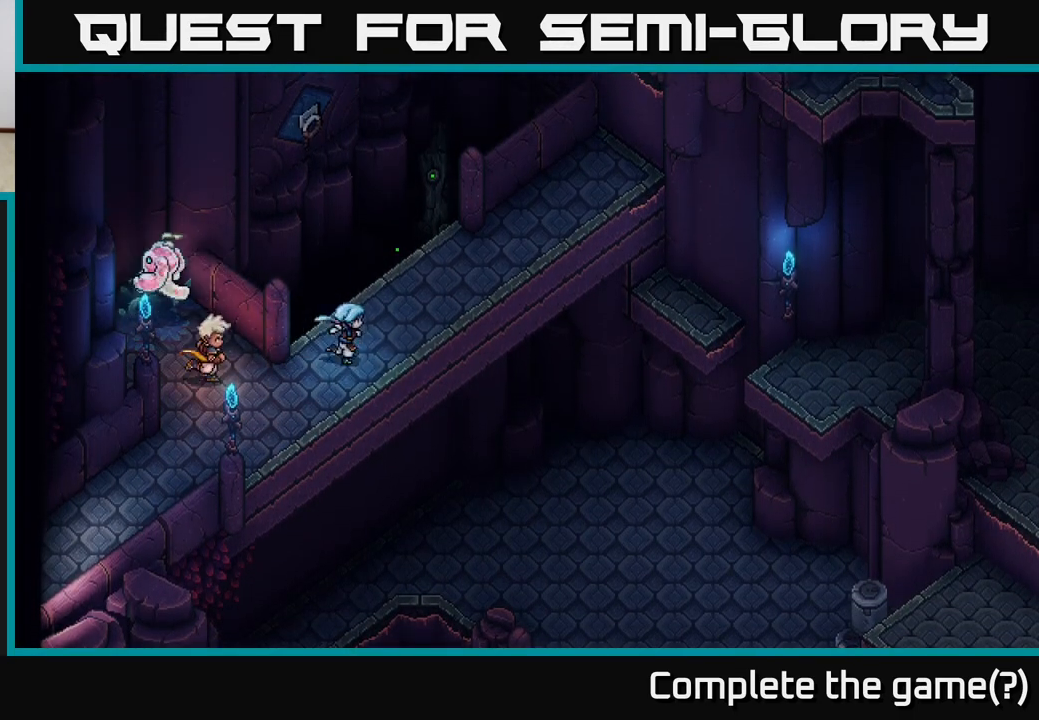
{"buttons": [], "left_stick": "up-right", "right_stick": "center", "events": [[183, "left_stick", "up-right"]]}
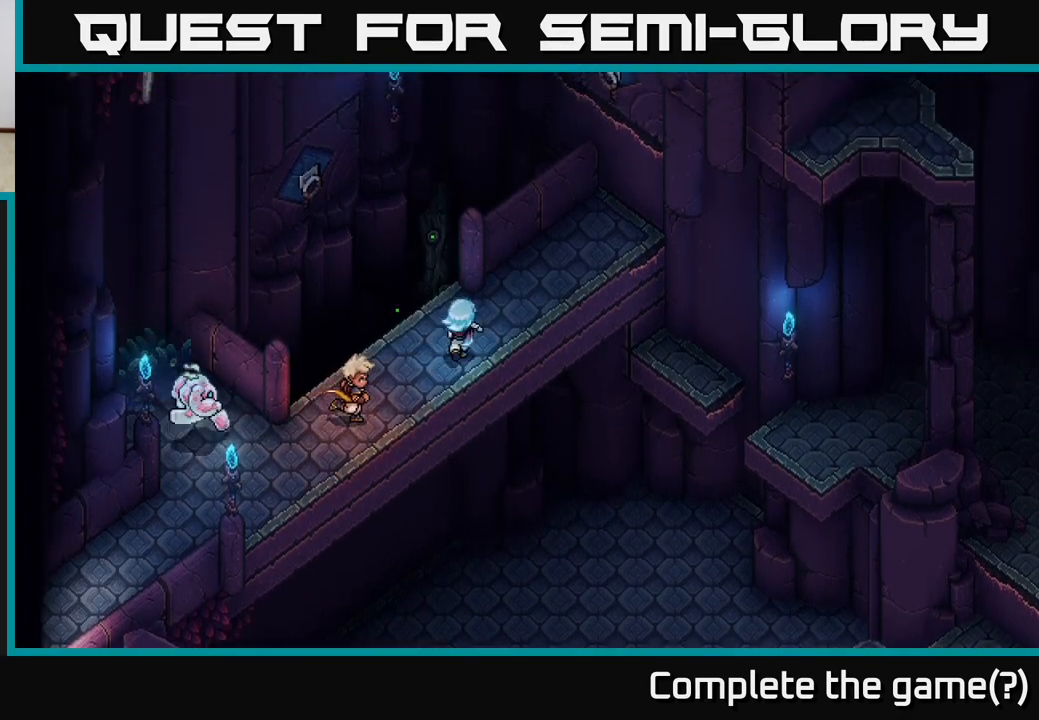
{"buttons": [], "left_stick": "center", "right_stick": "center", "events": [[83, "B", "down"], [83, "left_stick", "up-left"], [183, "B", "up"], [250, "left_stick", "center"]]}
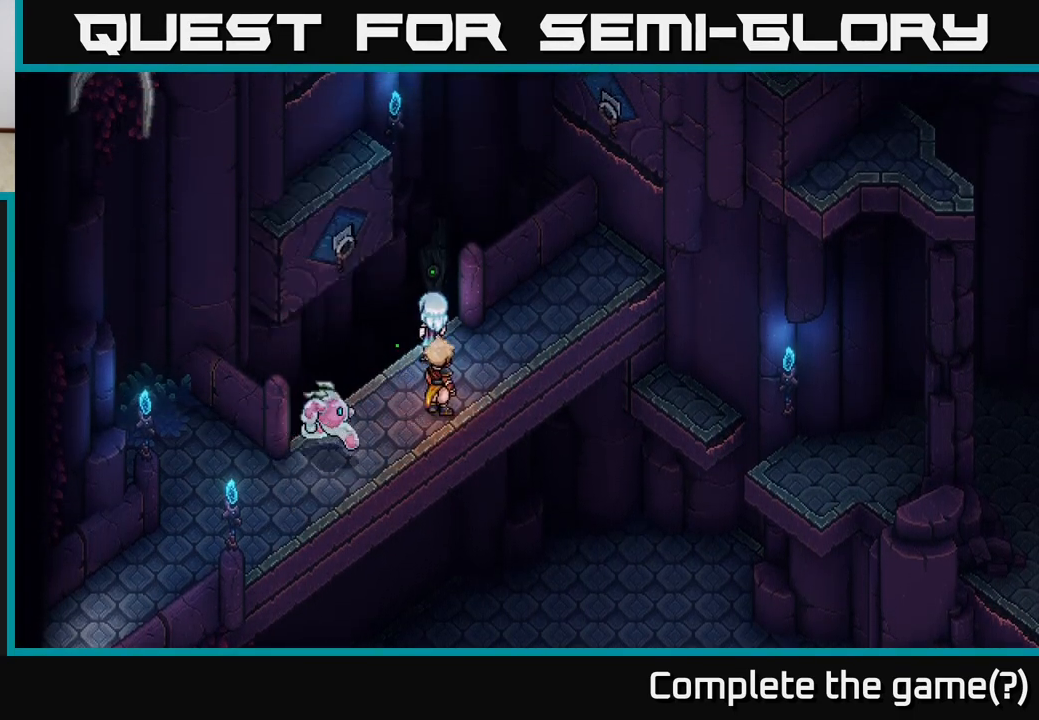
{"buttons": [], "left_stick": "up-left", "right_stick": "center", "events": [[133, "left_stick", "right"], [450, "left_stick", "up-left"]]}
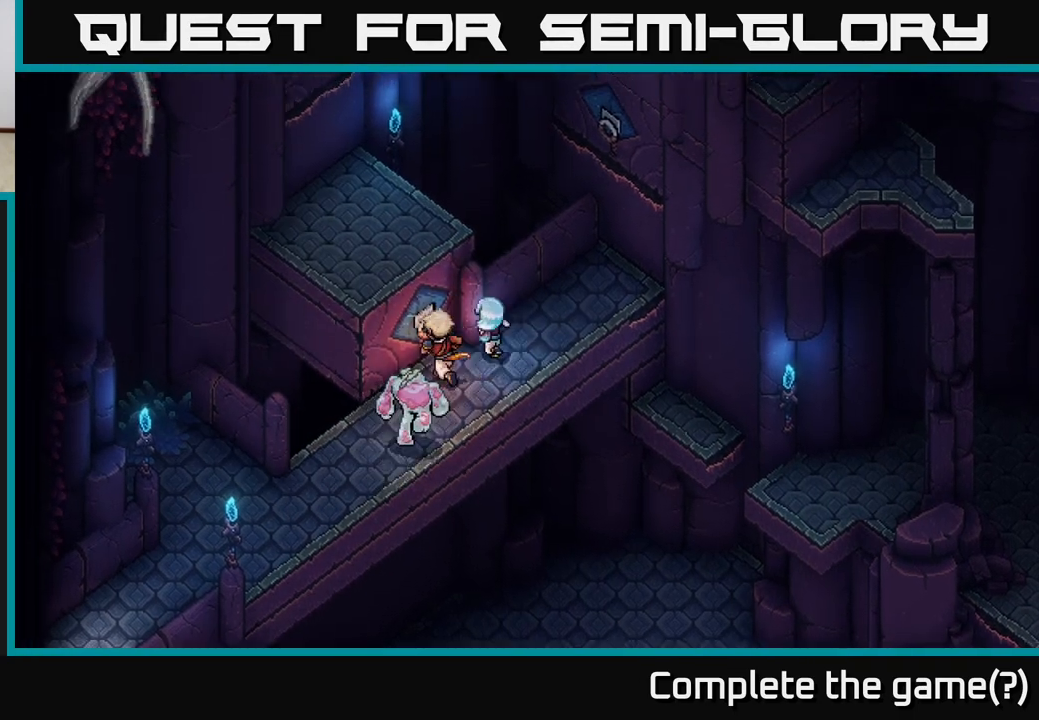
{"buttons": [], "left_stick": "down-left", "right_stick": "center", "events": [[417, "left_stick", "down-left"]]}
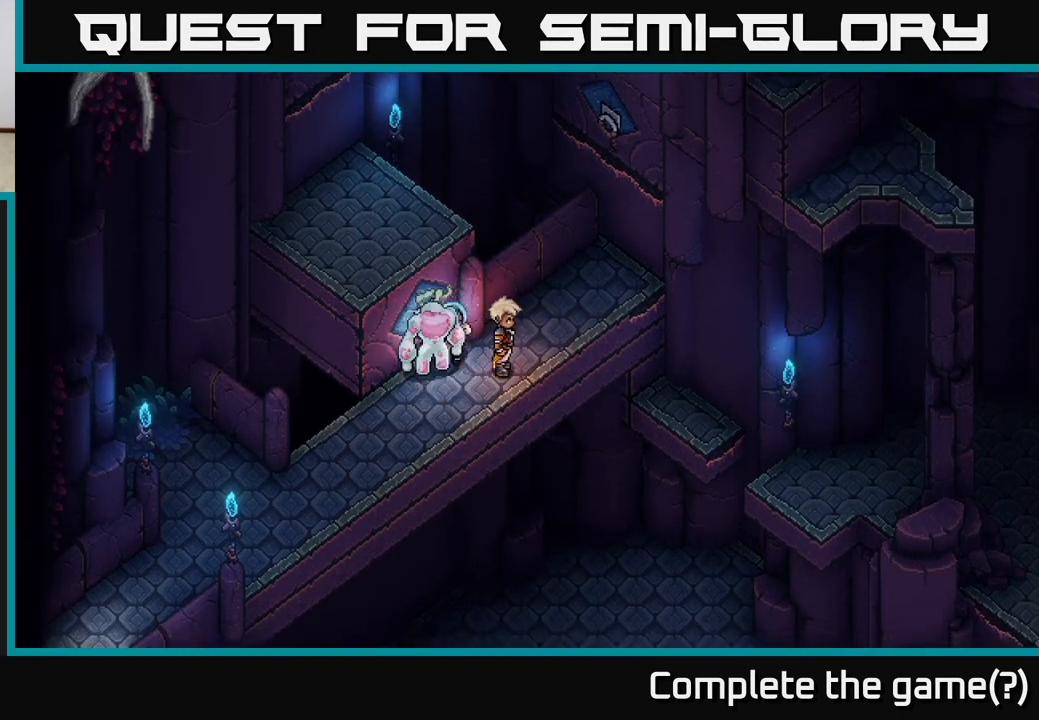
{"buttons": [], "left_stick": "down-left", "right_stick": "center", "events": []}
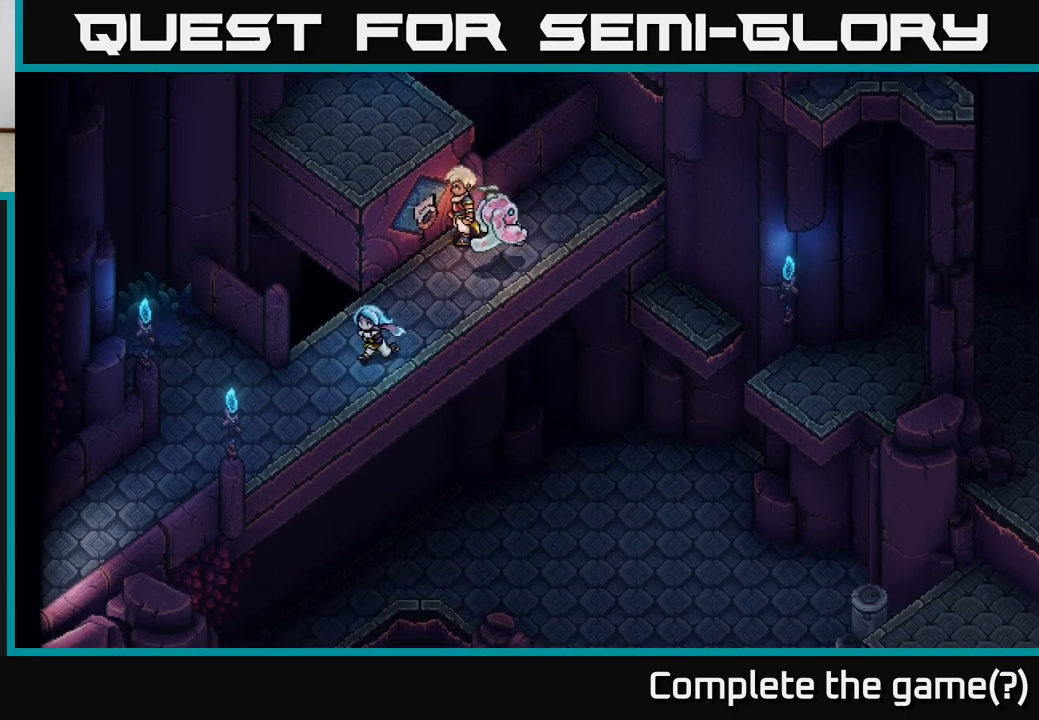
{"buttons": [], "left_stick": "down-left", "right_stick": "center", "events": []}
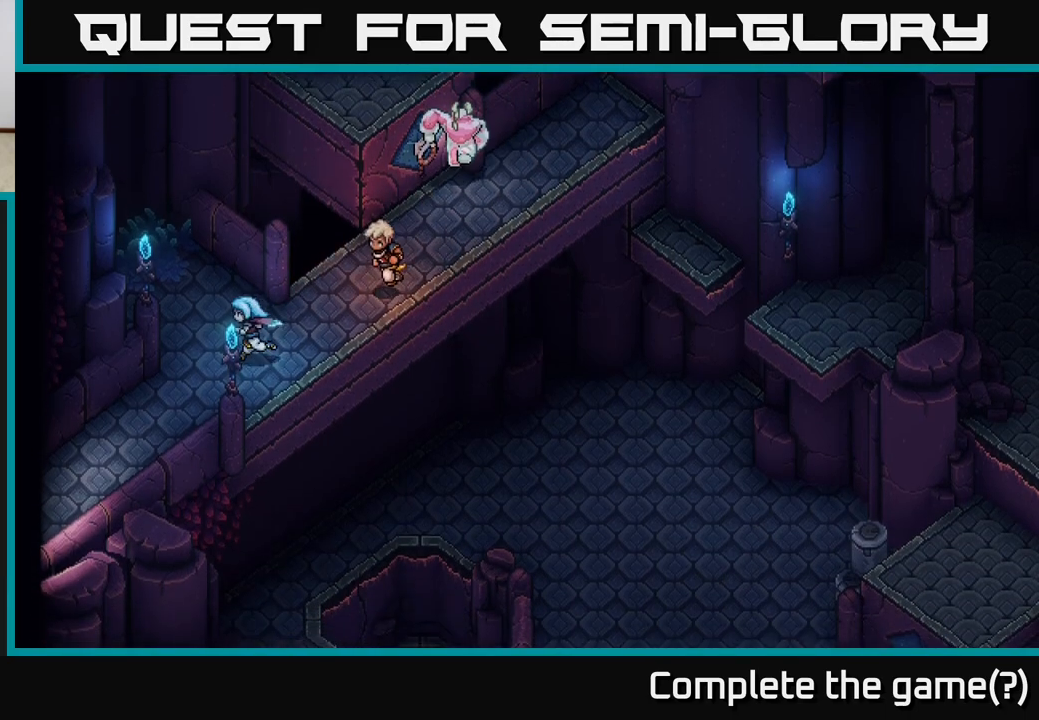
{"buttons": [], "left_stick": "down-left", "right_stick": "center", "events": []}
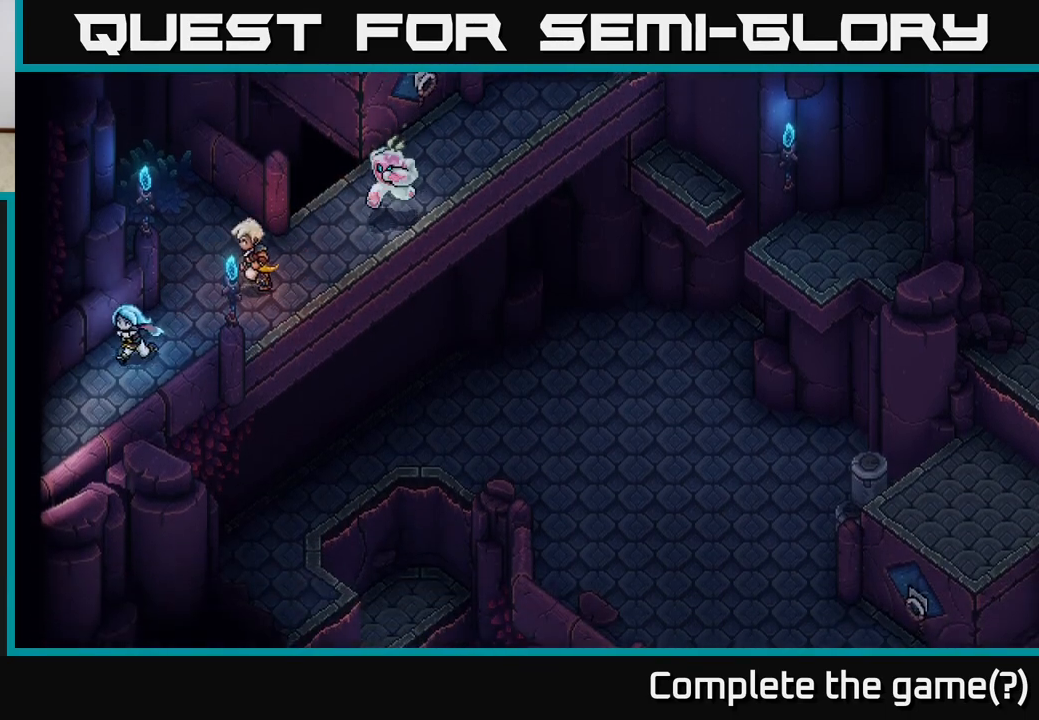
{"buttons": [], "left_stick": "down-left", "right_stick": "center", "events": []}
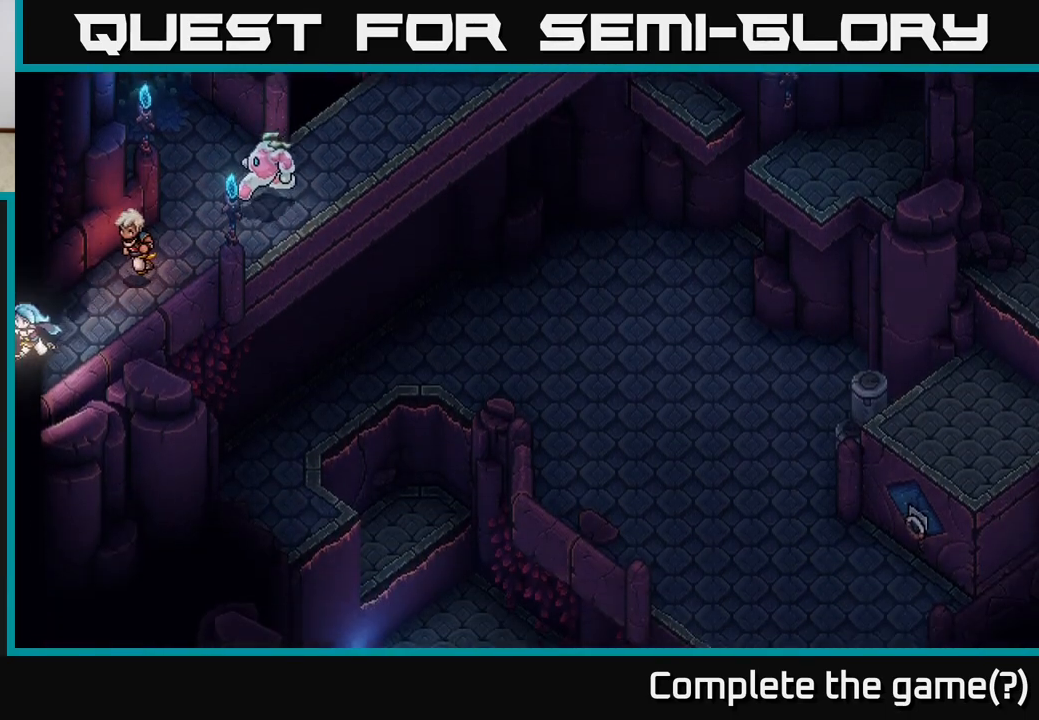
{"buttons": [], "left_stick": "down-left", "right_stick": "center", "events": []}
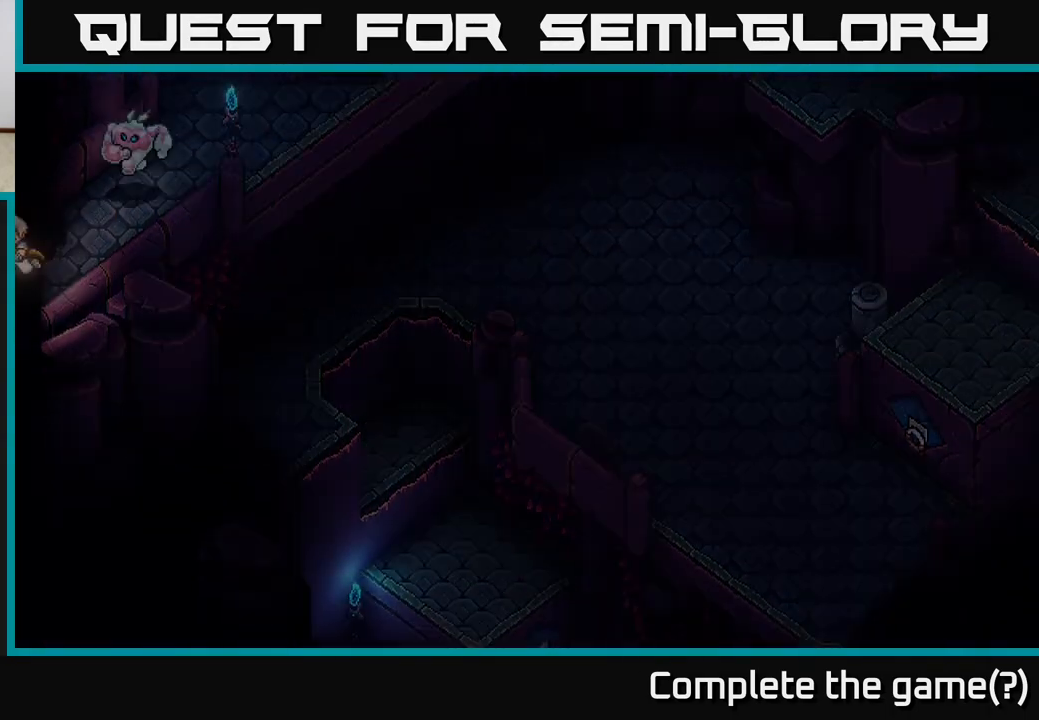
{"buttons": [], "left_stick": "center", "right_stick": "center", "events": [[217, "left_stick", "center"]]}
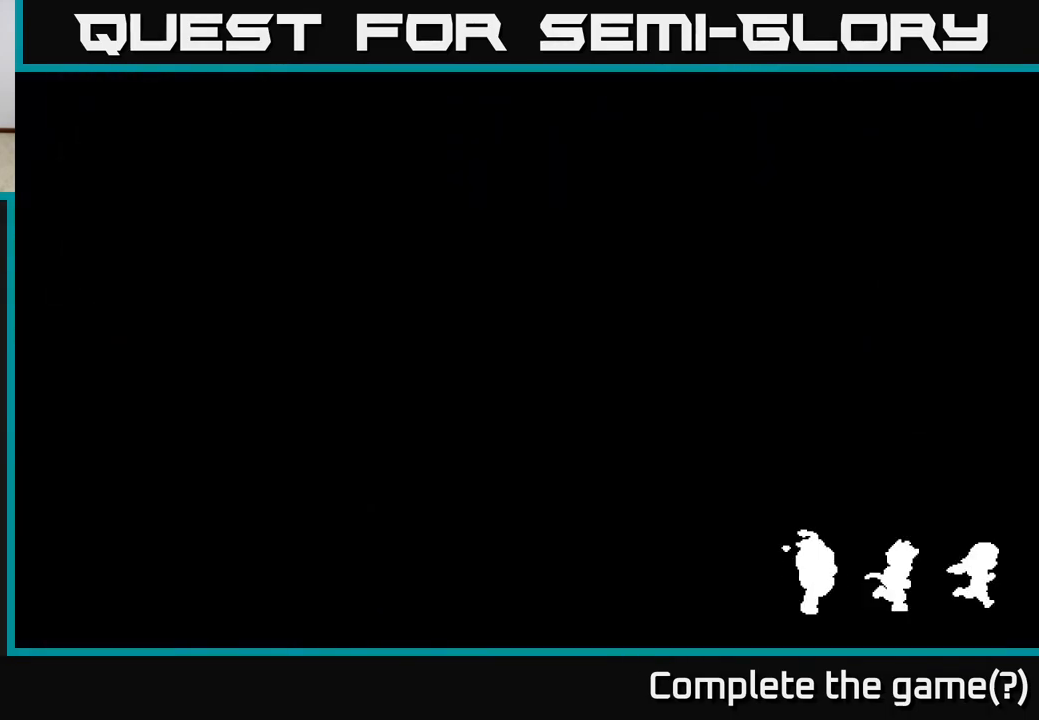
{"buttons": [], "left_stick": "center", "right_stick": "center", "events": []}
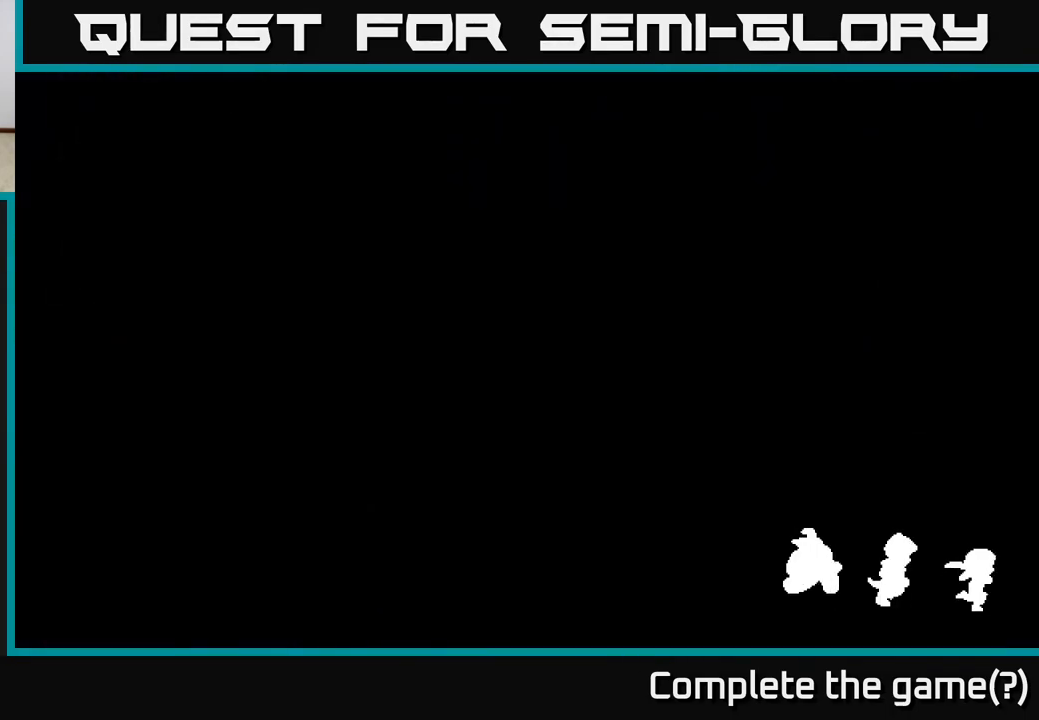
{"buttons": [], "left_stick": "center", "right_stick": "center", "events": []}
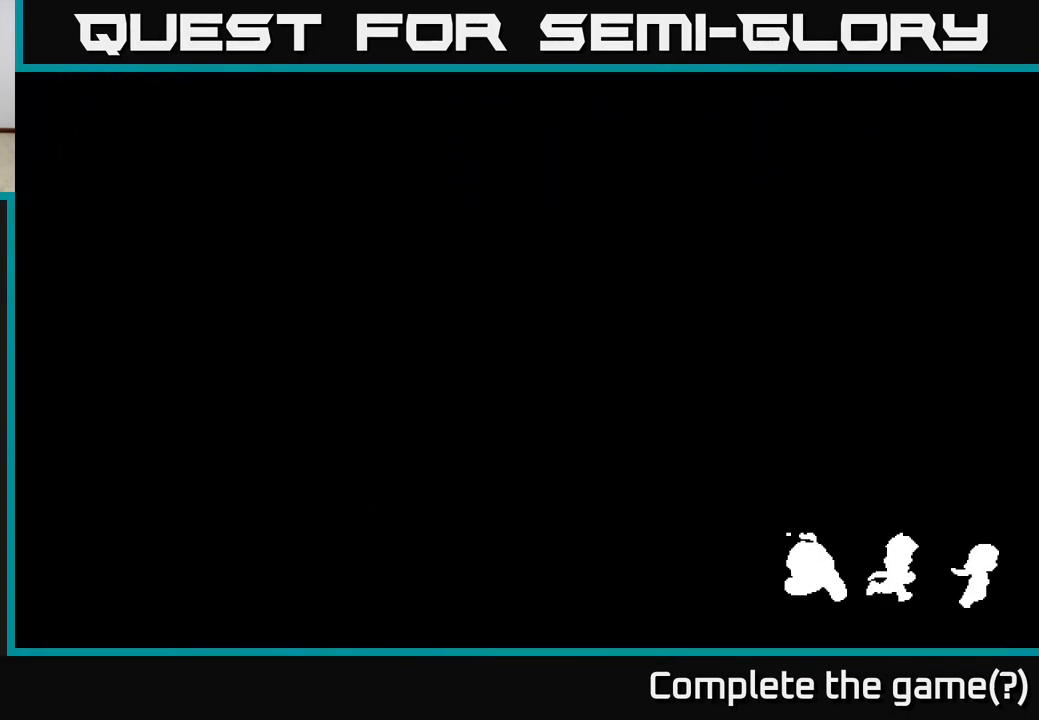
{"buttons": [], "left_stick": "center", "right_stick": "center", "events": []}
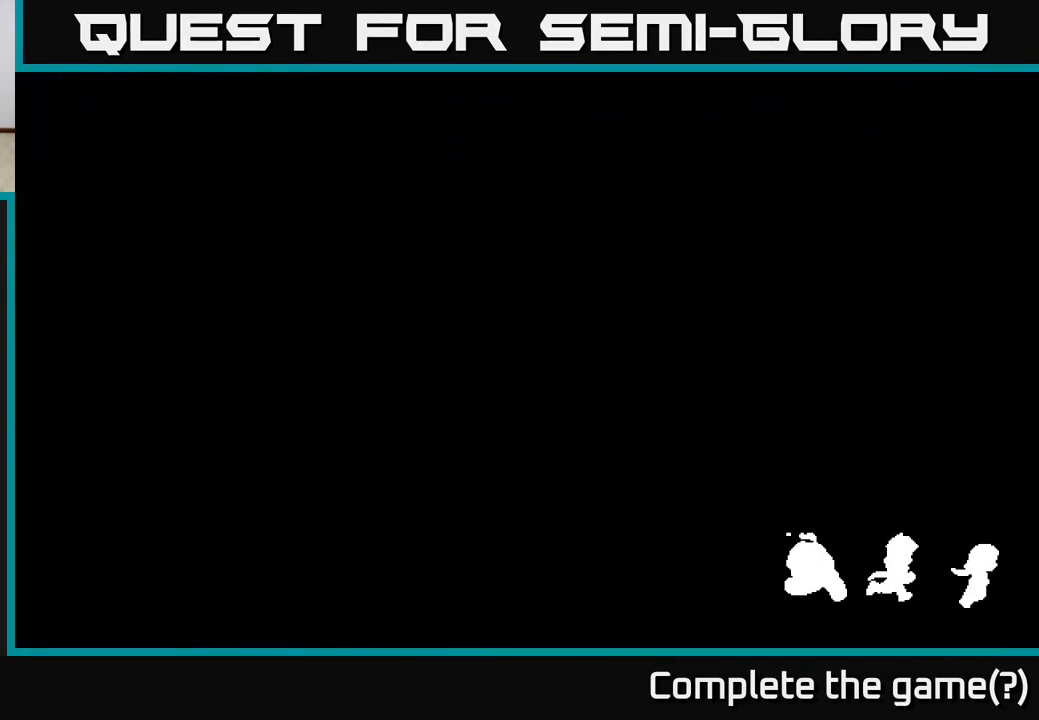
{"buttons": [], "left_stick": "center", "right_stick": "center", "events": []}
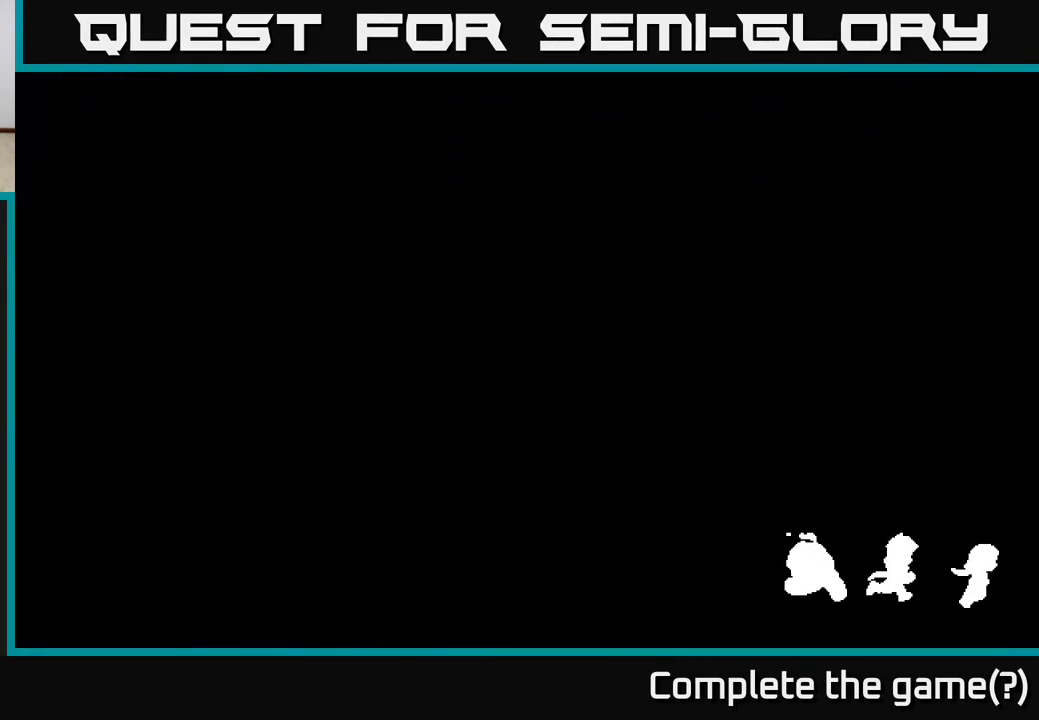
{"buttons": [], "left_stick": "center", "right_stick": "center", "events": []}
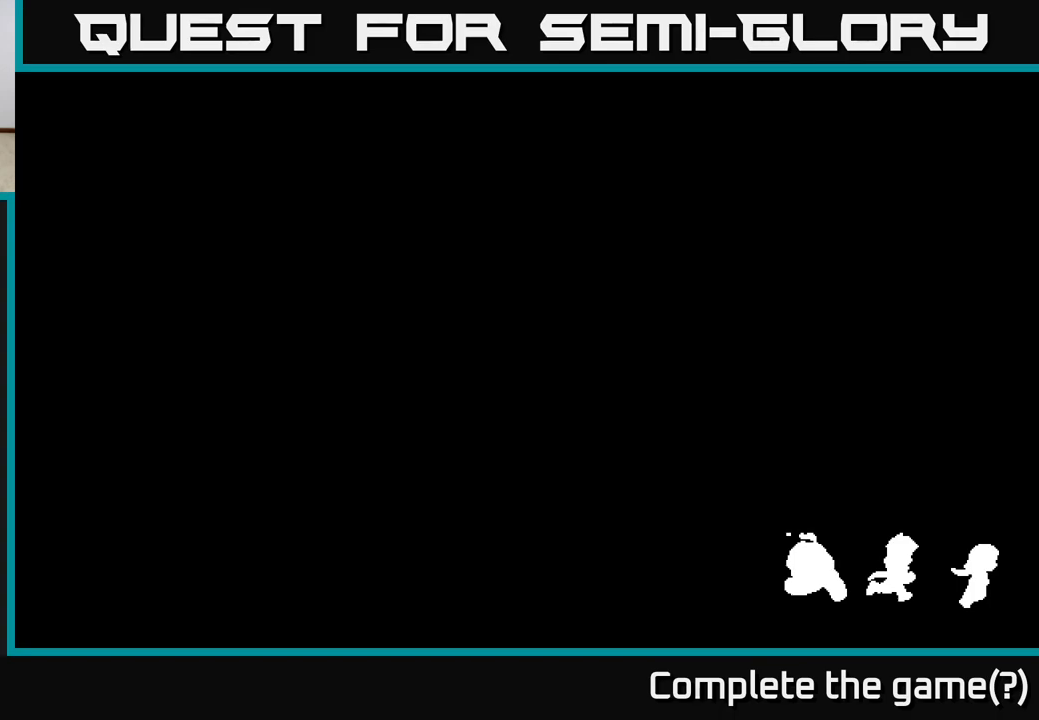
{"buttons": [], "left_stick": "center", "right_stick": "center", "events": []}
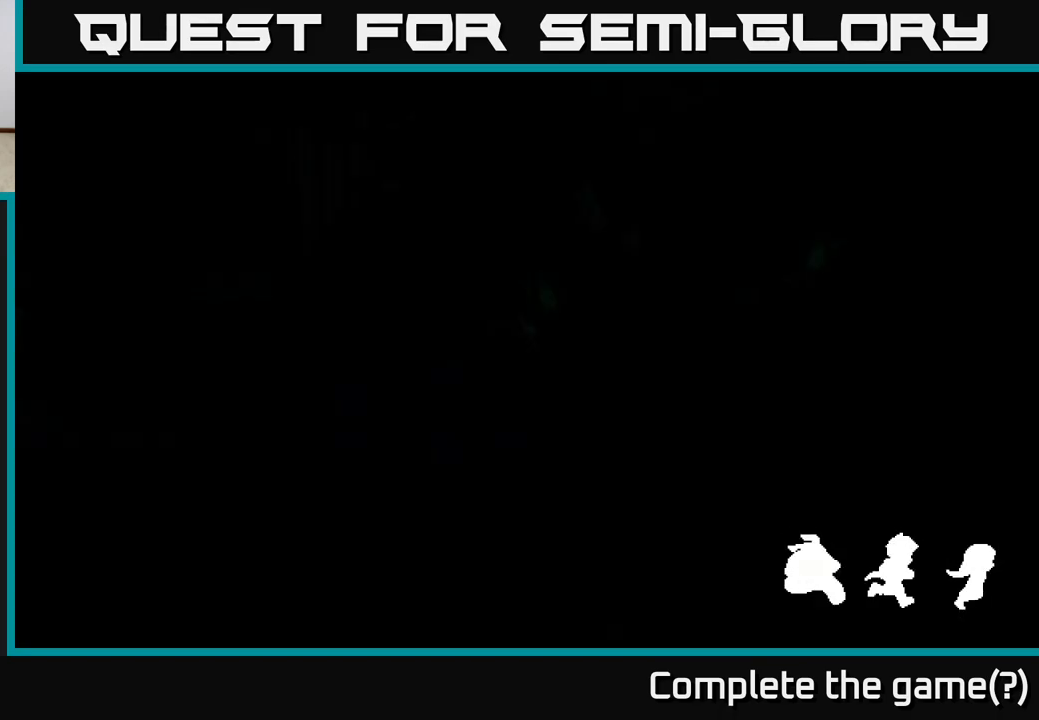
{"buttons": [], "left_stick": "center", "right_stick": "center", "events": []}
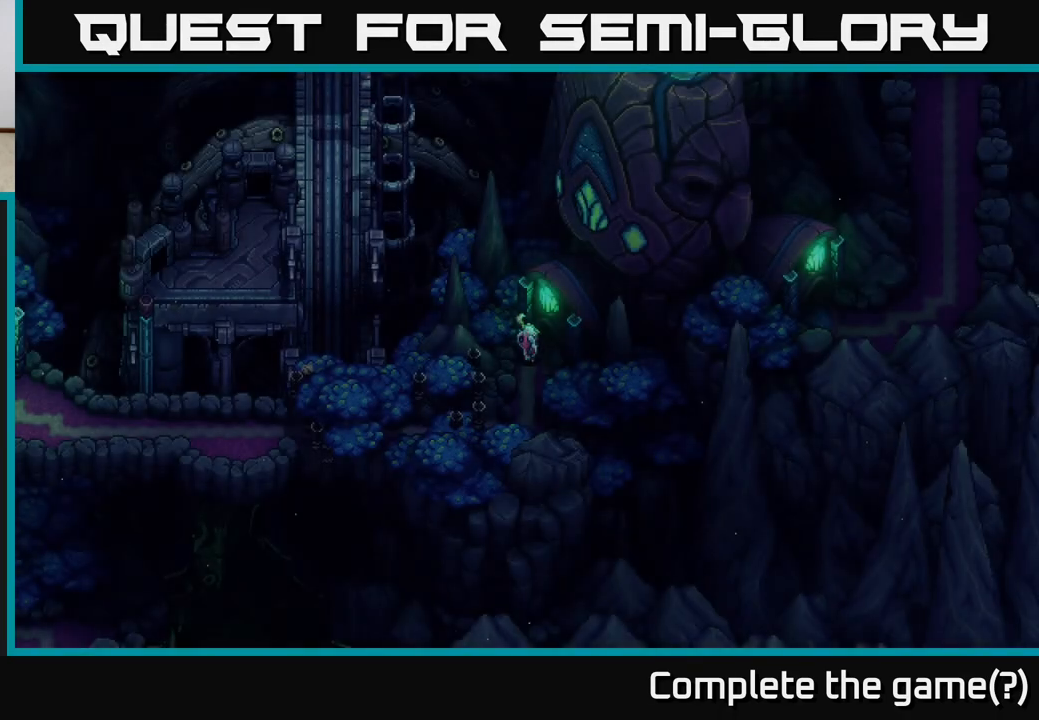
{"buttons": [], "left_stick": "up-right", "right_stick": "center", "events": [[300, "left_stick", "up-right"]]}